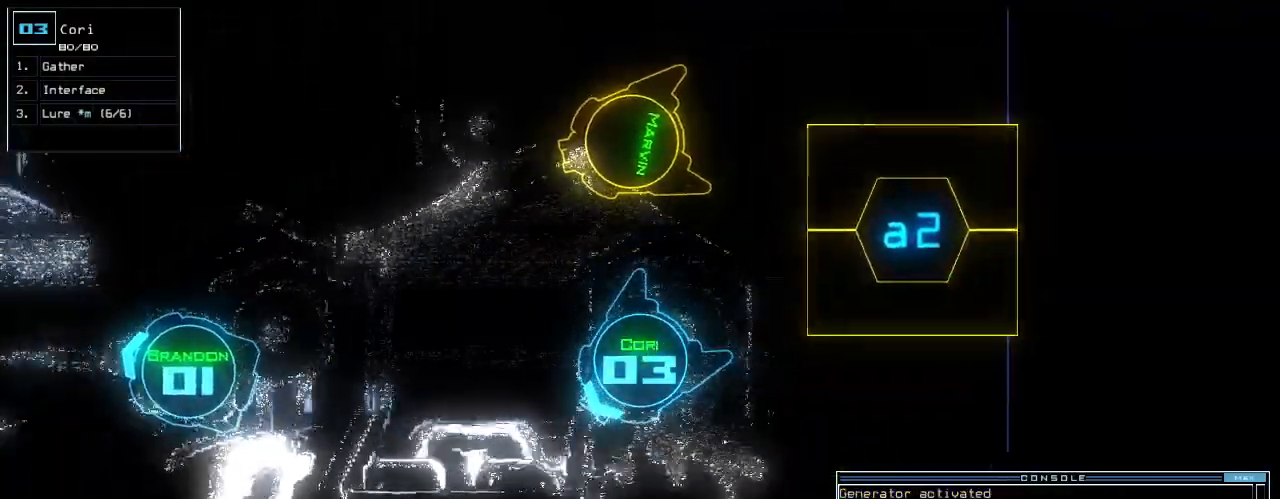
Gameplay with keyboard; each line is a JSON object with the keys held at the frame after it. "events" lists presses ("down") and releases ("up") of ".", "0", "1", "2", "3", "4", "5", "6", "7", "8", "9", "a", "b", "backspace", "c", "caps_lock", "comma", "ctrl_l", "ctrl_r", "d", "down", "e", "equals", "escape", "f", "f8", "g", "h", "i", "j", "k", "l", "left", "m", "minus", "n", "o", "p", "q", "quote", "r", "return", "right", "s", "semicolon", "shift_l", "shift_r", "space", "t", "tab", "tilde", "u", "up", "v", "w", "x", "y" and "z" between this image and that frame as [ms after this image, input, new state], when the widget could be followed in between. No other keys are recorded. Mouse input is not recorded. Not read: other_keys.
{"keys": ["up"], "events": [[360, "2", "down"], [420, "2", "up"], [460, "up", "down"]]}
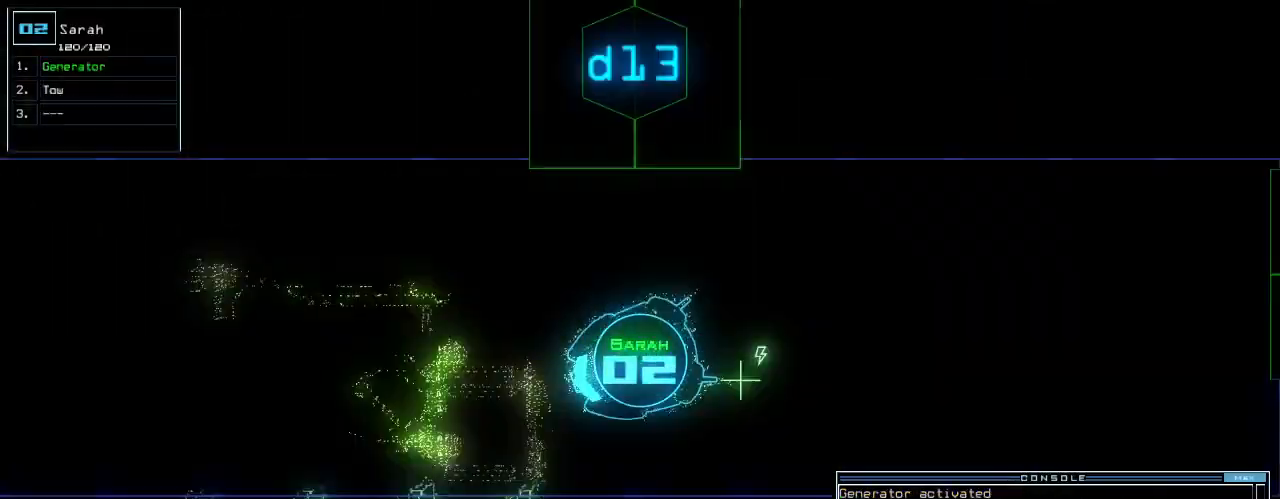
{"keys": ["d"], "events": [[260, "up", "up"], [460, "d", "down"]]}
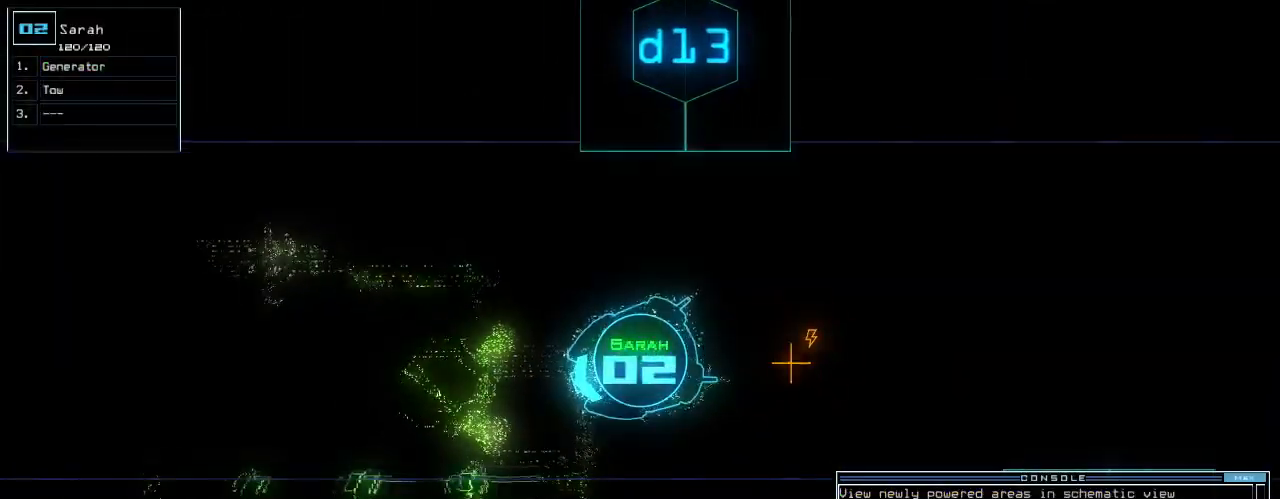
{"keys": [], "events": [[20, "d", "up"], [180, "1", "down"], [260, "1", "up"]]}
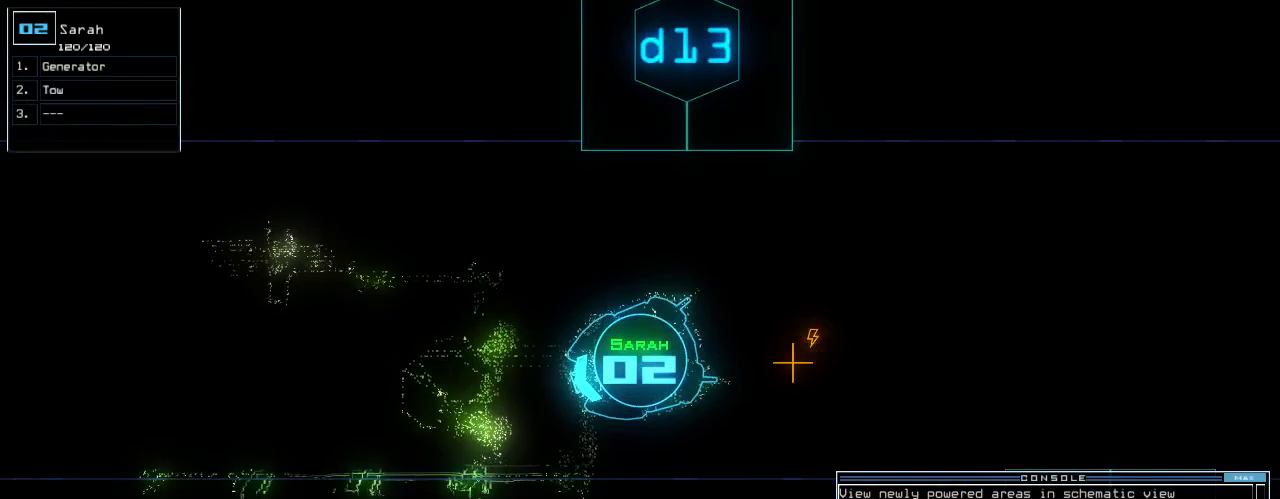
{"keys": ["down"], "events": [[180, "escape", "down"], [340, "escape", "up"], [400, "down", "down"]]}
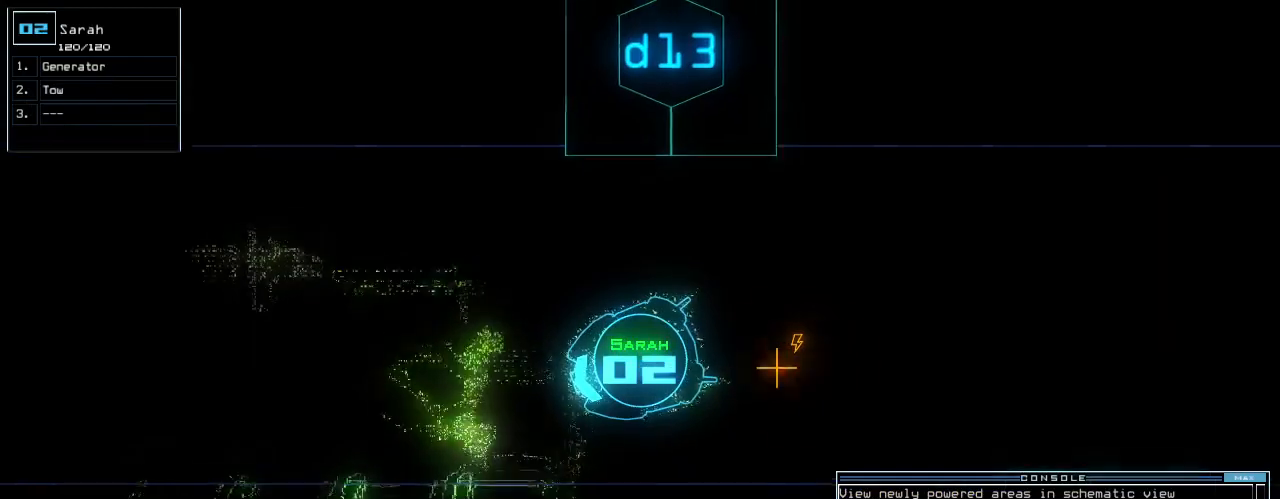
{"keys": ["d"], "events": [[20, "right", "down"], [100, "g", "down"], [140, "right", "up"], [160, "e", "down"], [200, "down", "up"], [220, "g", "up"], [280, "e", "up"], [480, "d", "down"]]}
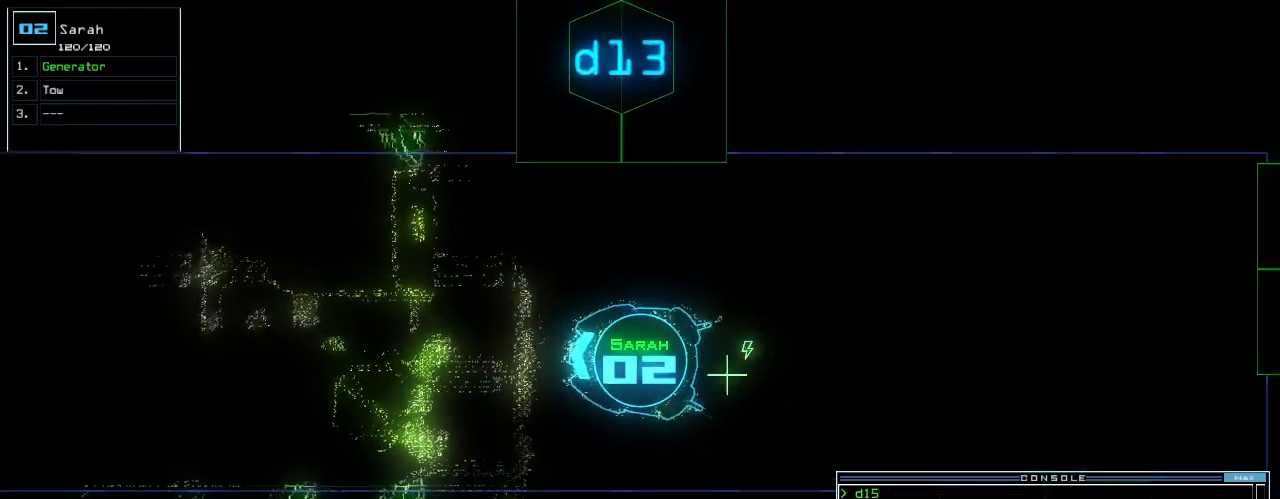
{"keys": ["5", "return"], "events": [[60, "d", "up"], [180, "1", "down"], [240, "1", "up"], [440, "5", "down"], [500, "return", "down"]]}